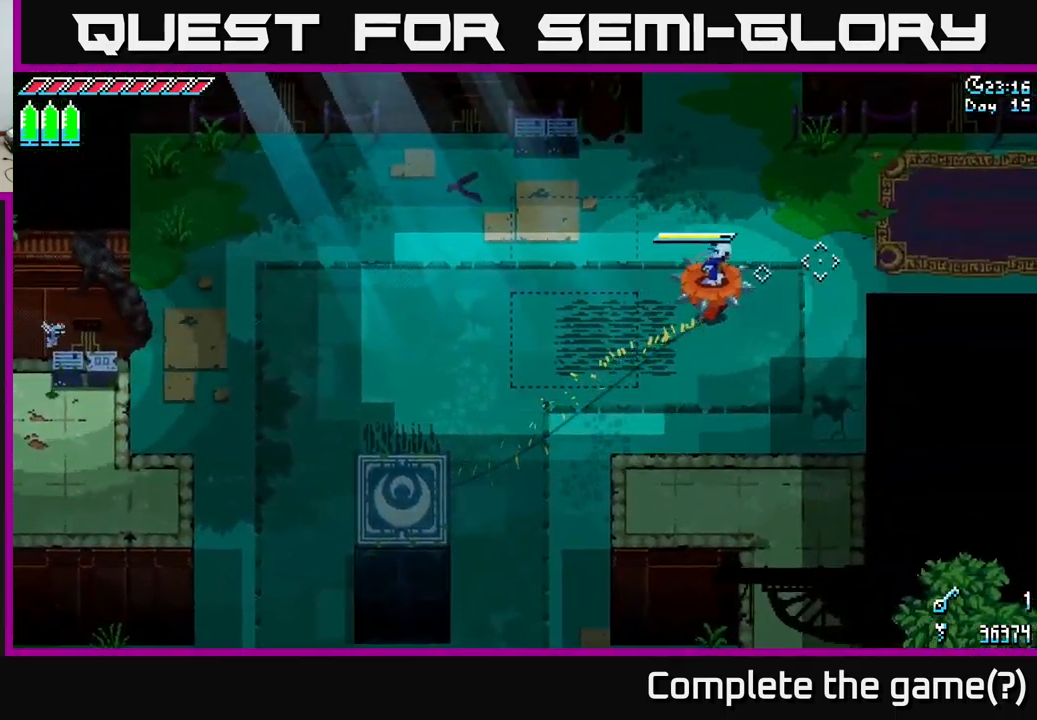
Gameplay with a controller (Xbox layout); each line is a JSON object with the inputs held at the frame after it. "events" lists button and stick changes between this image and that frame as [ms after this image, input, new state], when the widget could be followed in between.
{"buttons": ["X"], "left_stick": "right", "right_stick": "center", "events": []}
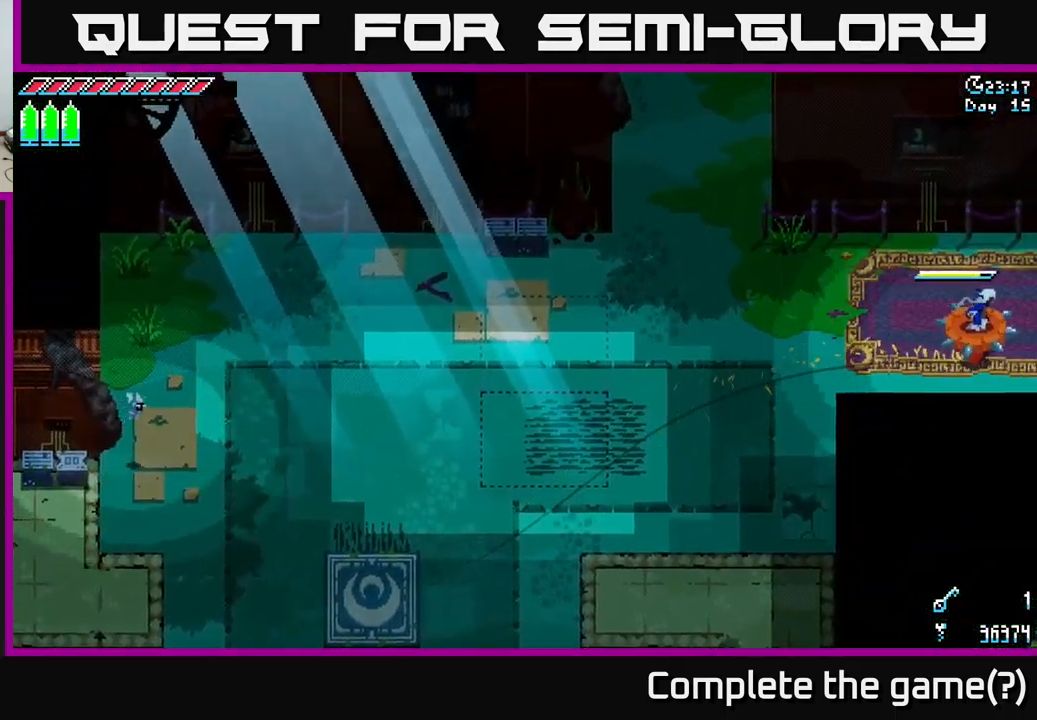
{"buttons": ["X"], "left_stick": "center", "right_stick": "center", "events": [[466, "left_stick", "center"]]}
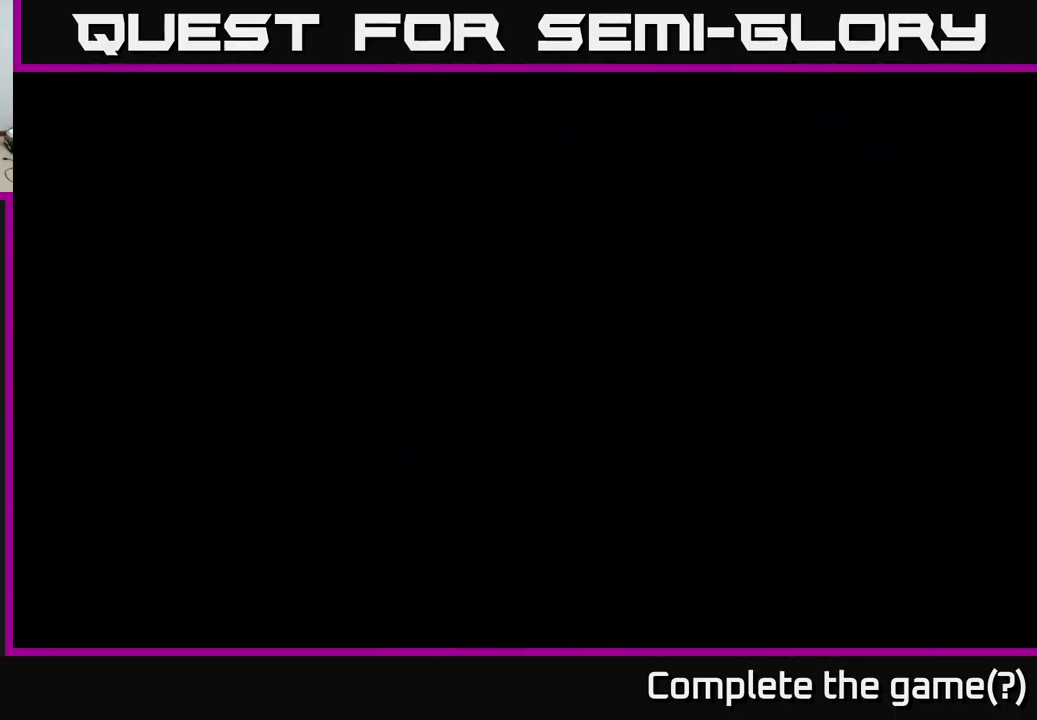
{"buttons": ["X"], "left_stick": "right", "right_stick": "center", "events": [[83, "left_stick", "right"]]}
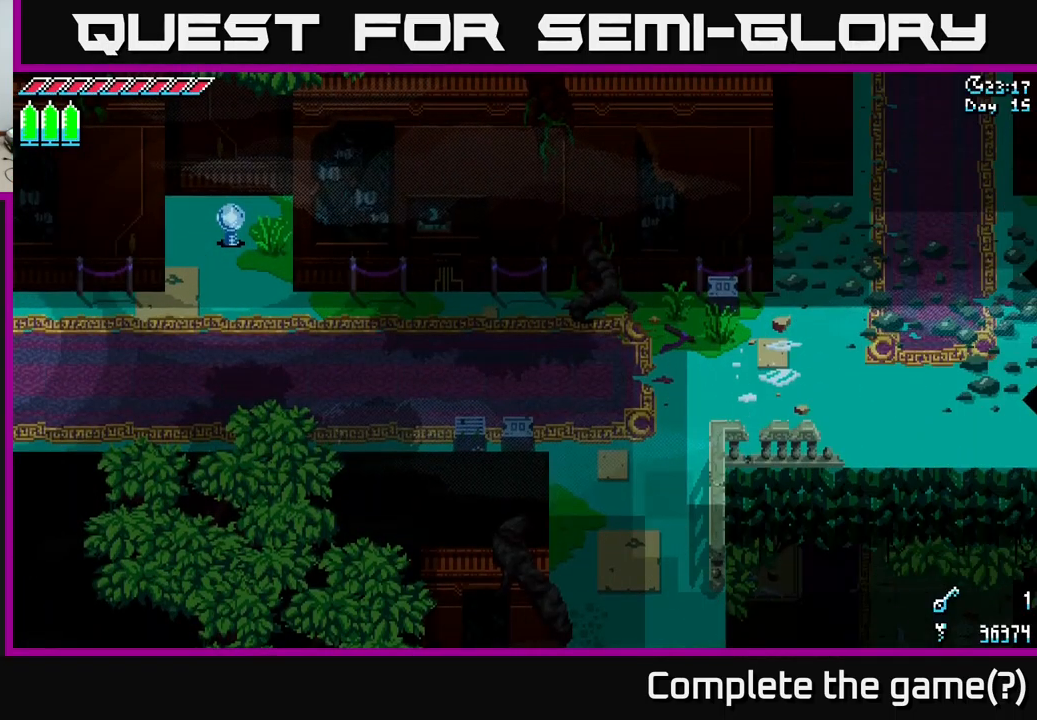
{"buttons": ["X"], "left_stick": "right", "right_stick": "center", "events": []}
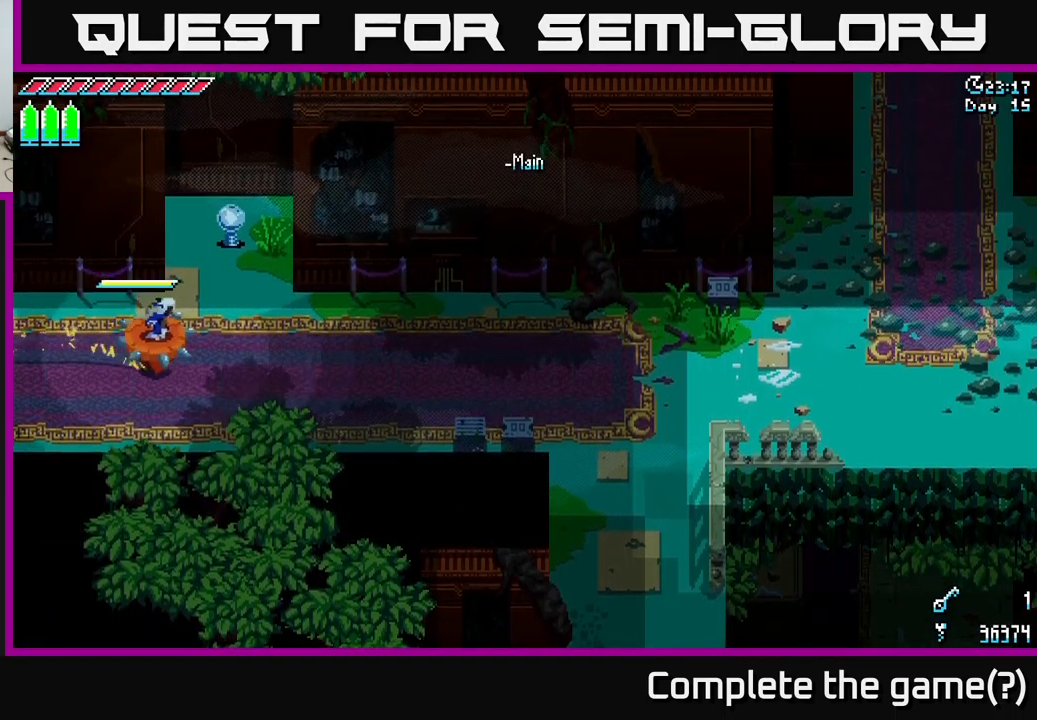
{"buttons": ["X"], "left_stick": "right", "right_stick": "center", "events": []}
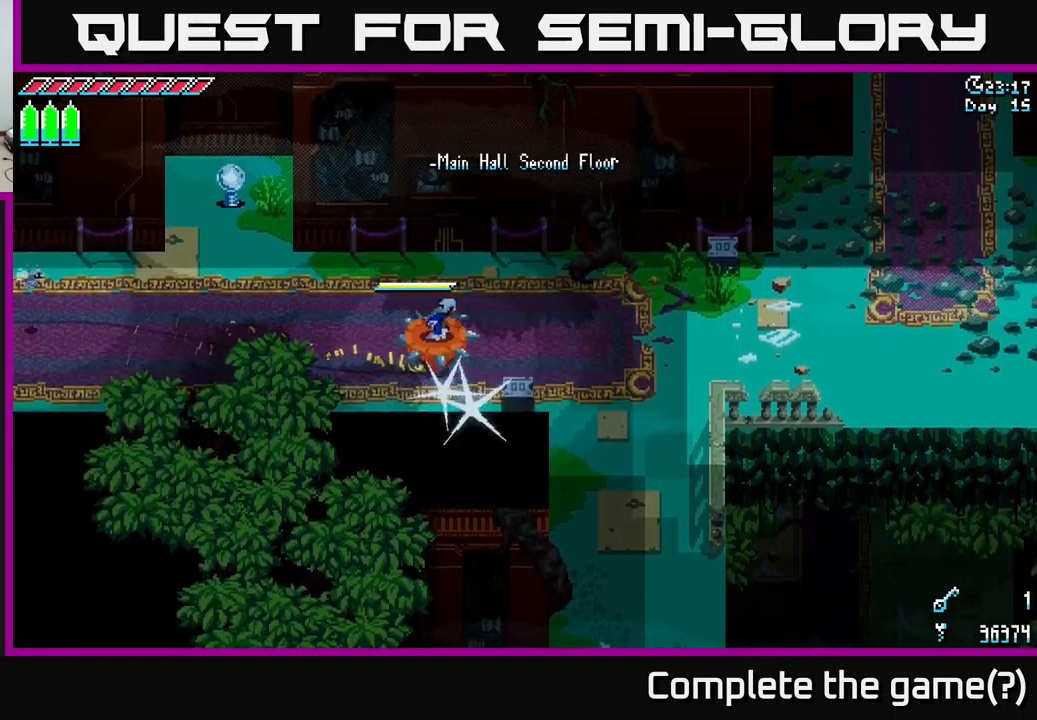
{"buttons": ["X"], "left_stick": "right", "right_stick": "center", "events": []}
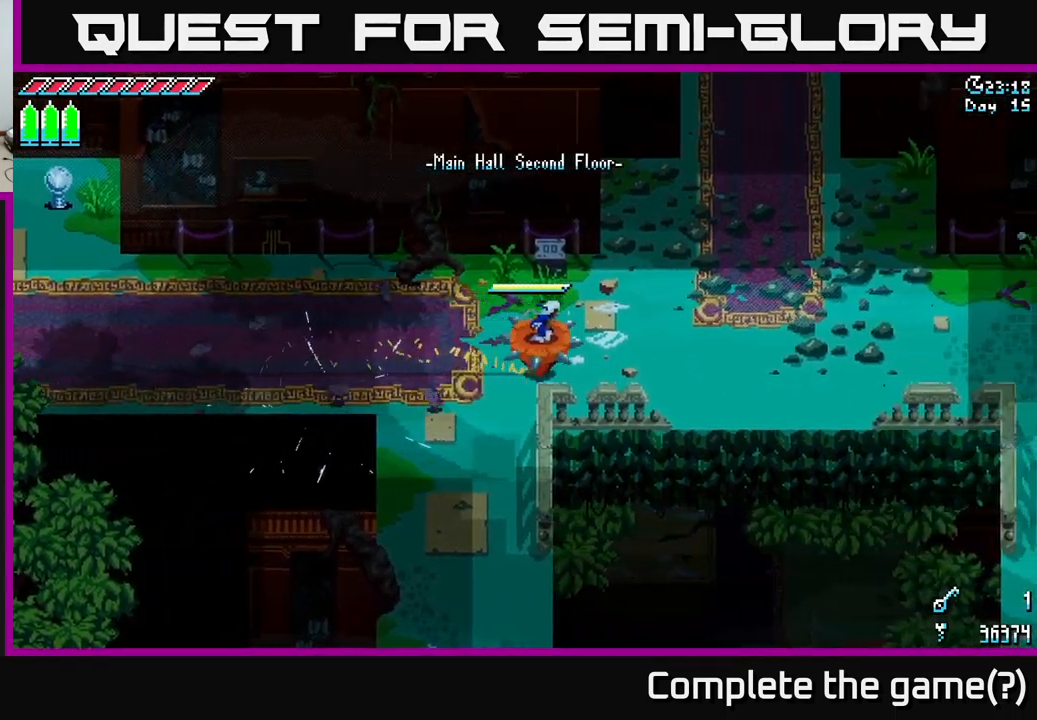
{"buttons": ["X"], "left_stick": "up-left", "right_stick": "center", "events": [[133, "left_stick", "up-right"], [233, "left_stick", "up"], [450, "left_stick", "up-left"]]}
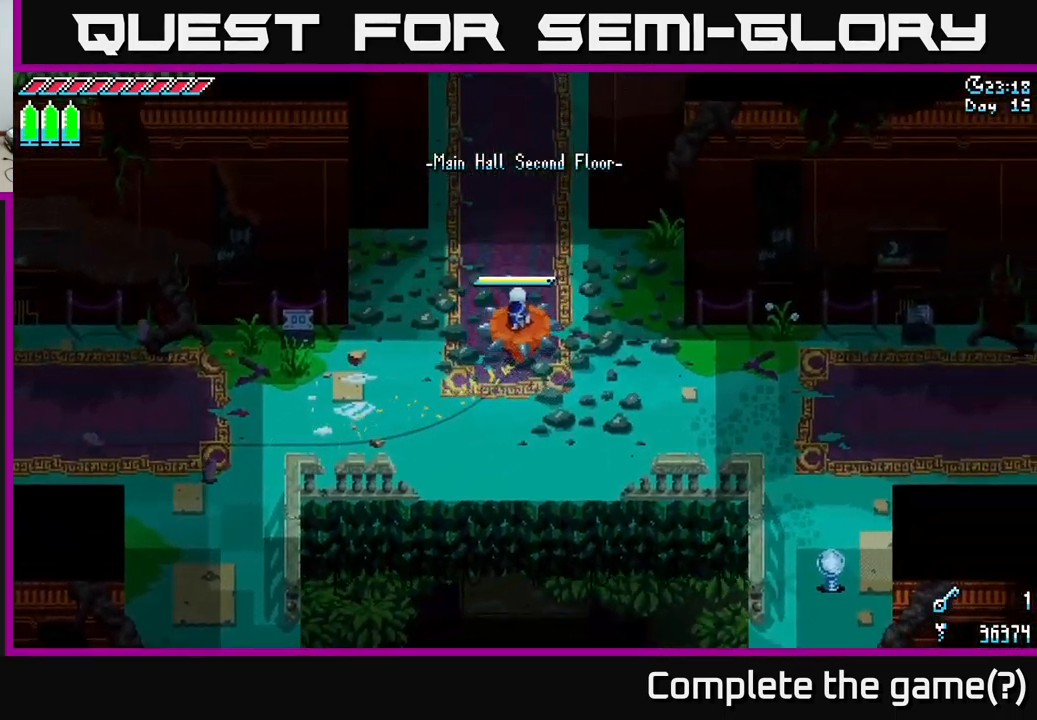
{"buttons": ["X"], "left_stick": "up-left", "right_stick": "center", "events": []}
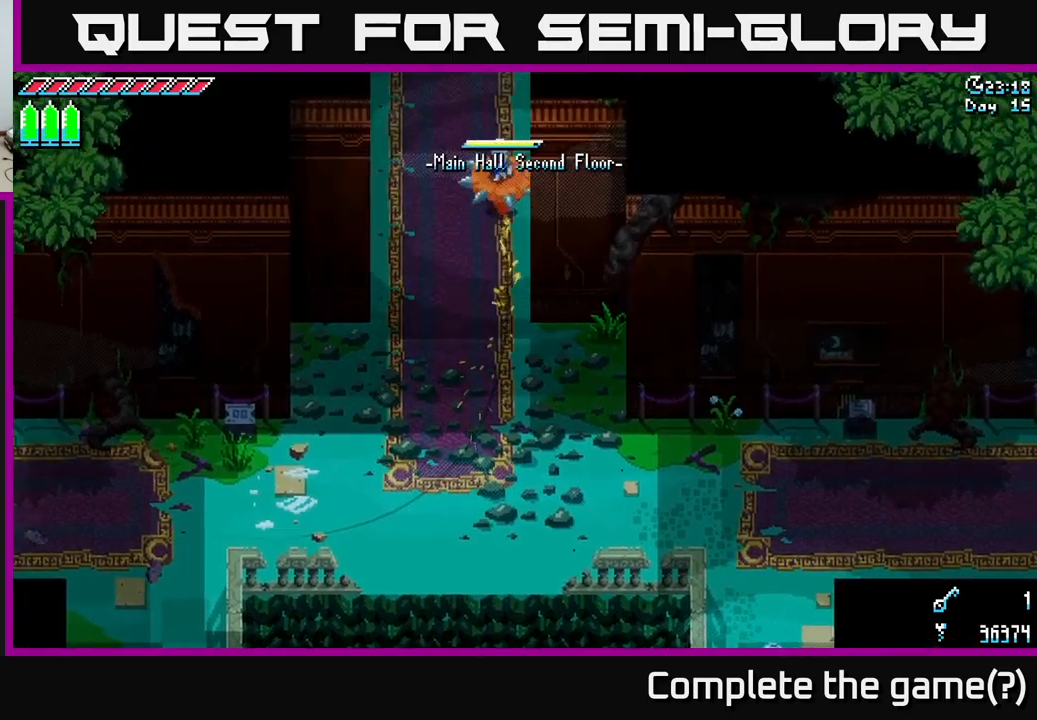
{"buttons": ["X"], "left_stick": "down", "right_stick": "center", "events": [[100, "left_stick", "down"], [117, "A", "down"], [250, "A", "up"]]}
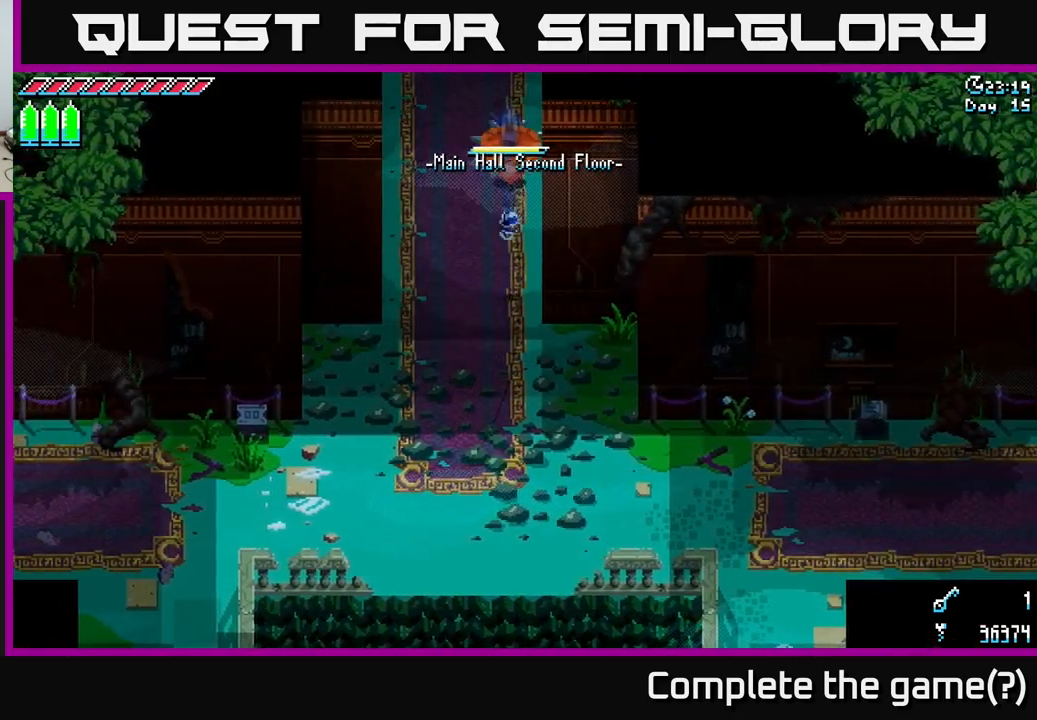
{"buttons": [], "left_stick": "center", "right_stick": "center", "events": [[117, "X", "up"], [117, "left_stick", "center"], [167, "SELECT", "down"], [300, "SELECT", "up"]]}
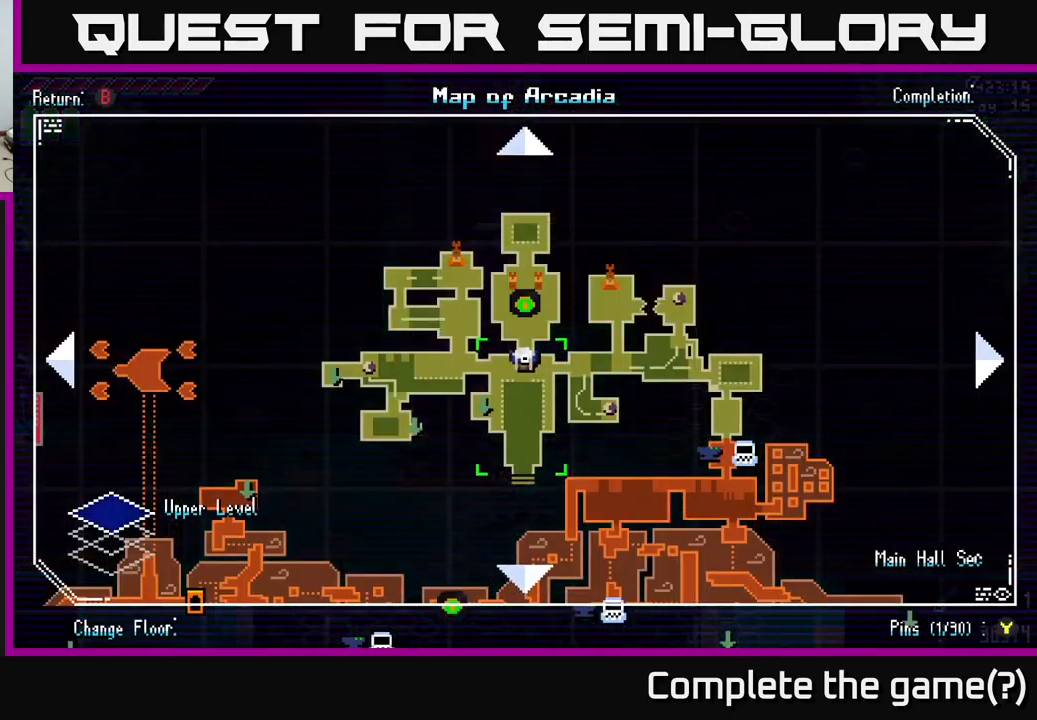
{"buttons": ["SELECT"], "left_stick": "center", "right_stick": "center", "events": [[467, "SELECT", "down"]]}
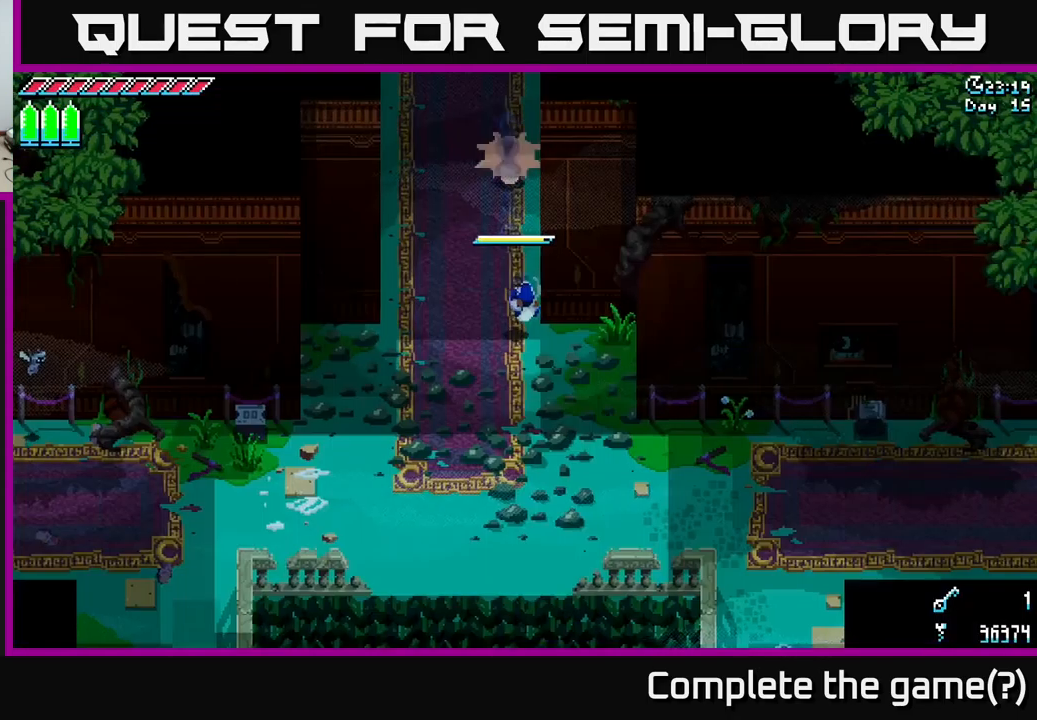
{"buttons": ["X"], "left_stick": "up", "right_stick": "center", "events": [[33, "SELECT", "up"], [33, "X", "down"], [150, "left_stick", "up"], [200, "A", "down"], [383, "A", "up"]]}
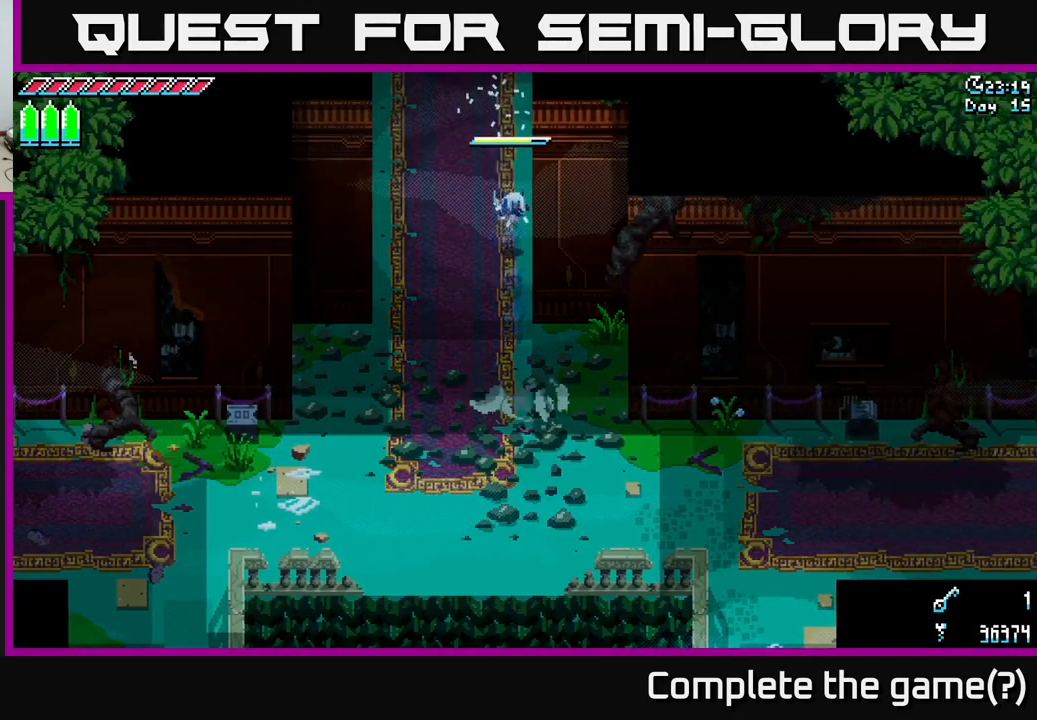
{"buttons": ["X"], "left_stick": "up", "right_stick": "center", "events": [[17, "A", "down"], [183, "A", "up"]]}
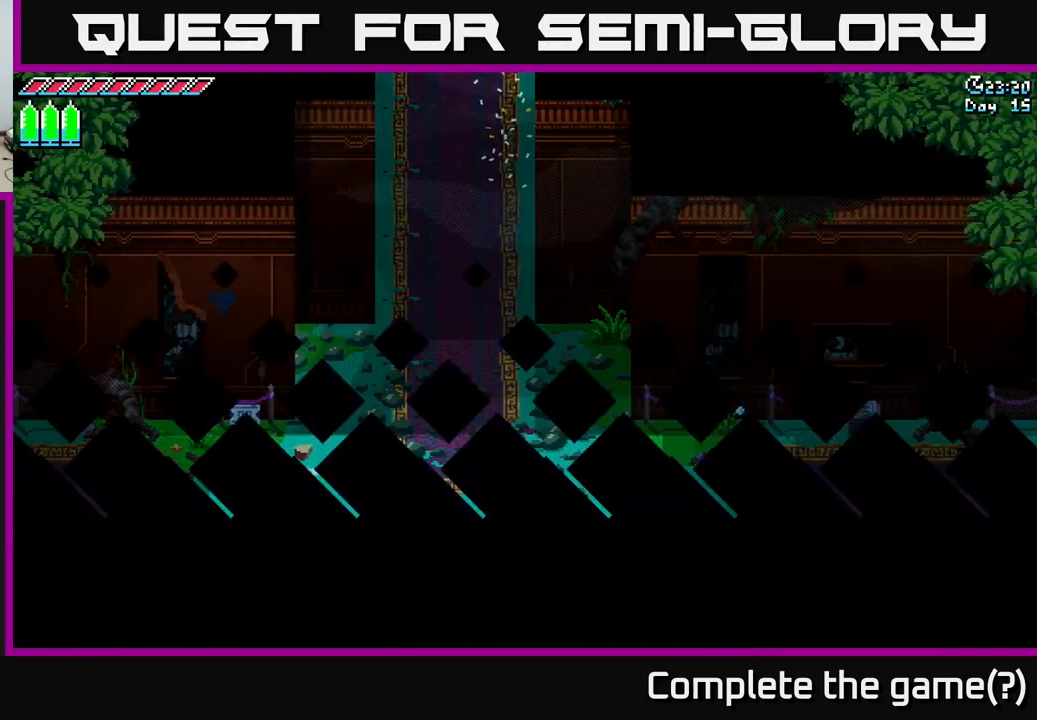
{"buttons": ["X"], "left_stick": "up", "right_stick": "center", "events": [[333, "left_stick", "center"], [500, "left_stick", "up"]]}
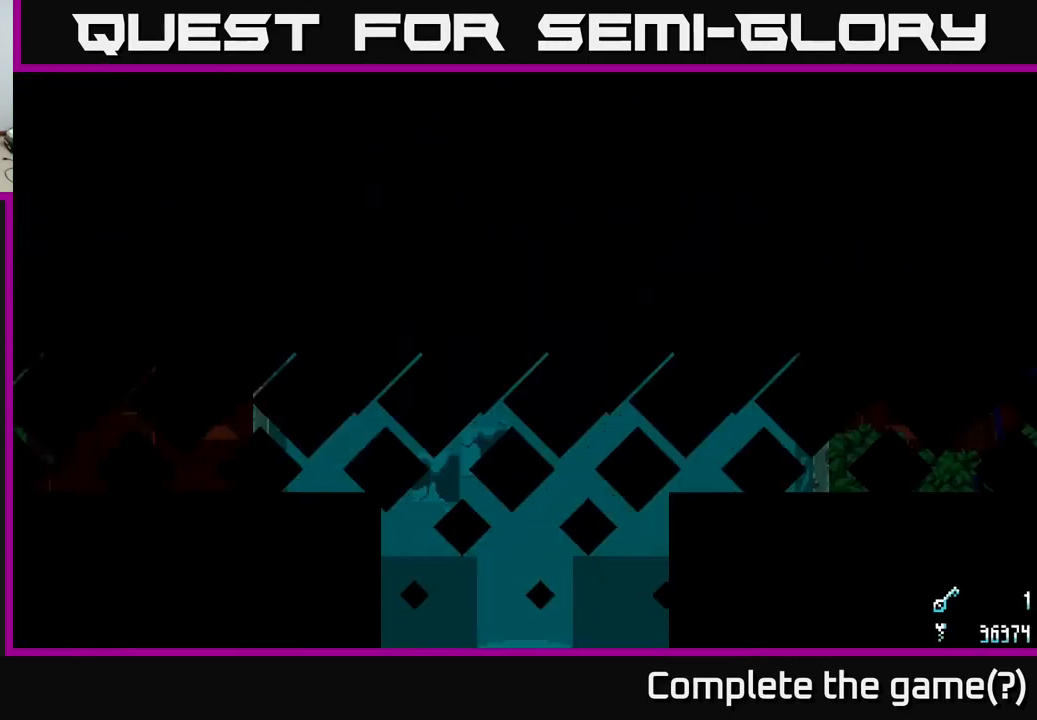
{"buttons": ["X"], "left_stick": "up", "right_stick": "center", "events": []}
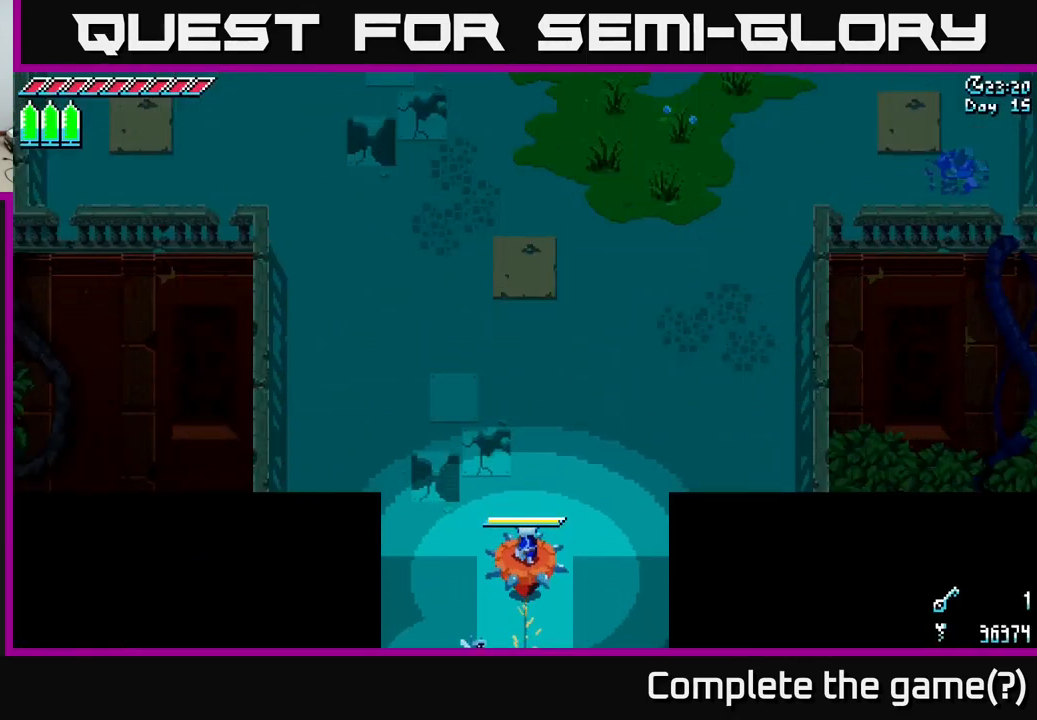
{"buttons": ["A", "X"], "left_stick": "up", "right_stick": "center", "events": [[417, "A", "down"]]}
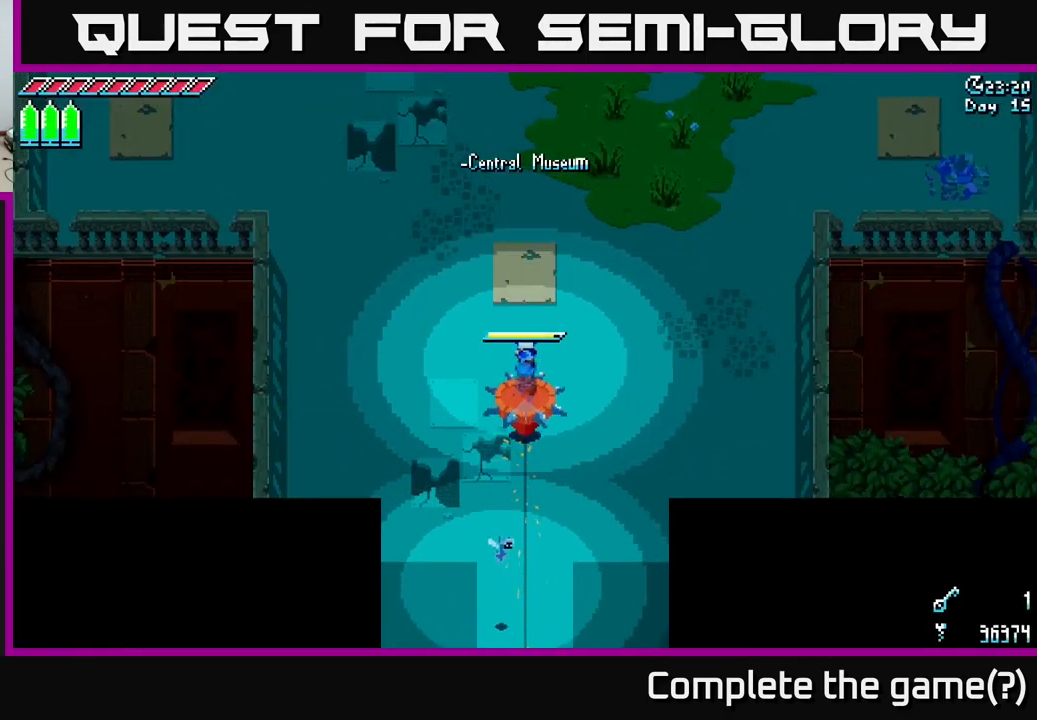
{"buttons": ["X"], "left_stick": "up", "right_stick": "center", "events": [[33, "A", "up"]]}
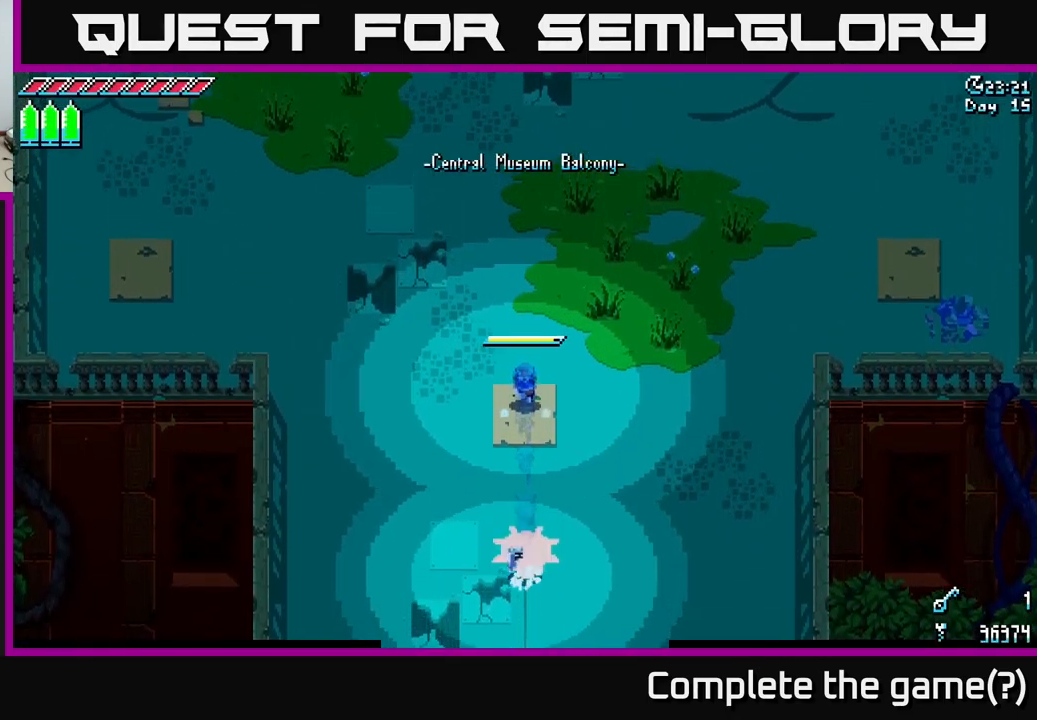
{"buttons": ["X"], "left_stick": "up", "right_stick": "center", "events": []}
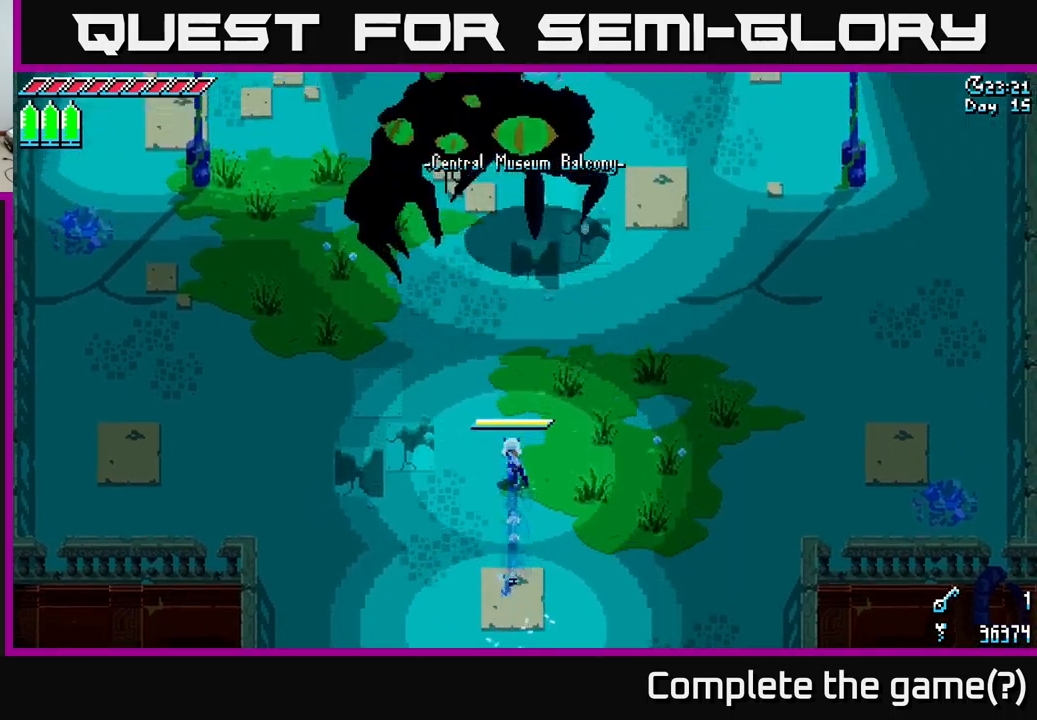
{"buttons": [], "left_stick": "center", "right_stick": "center", "events": [[134, "X", "up"], [234, "left_stick", "center"]]}
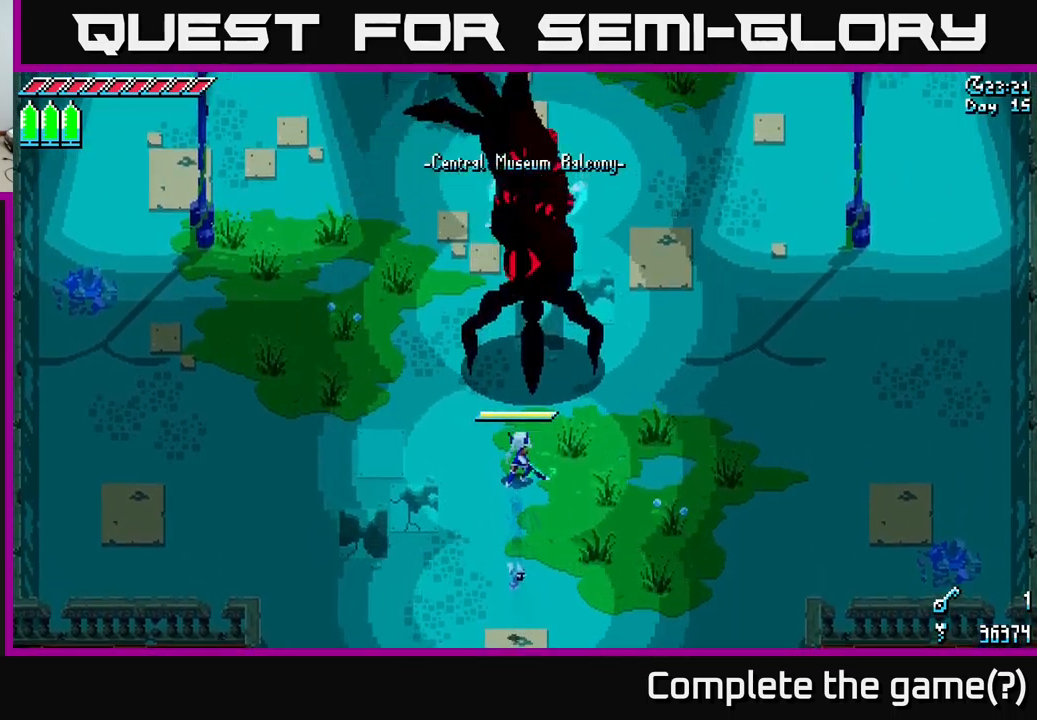
{"buttons": [], "left_stick": "center", "right_stick": "center", "events": [[250, "B", "down"], [250, "left_stick", "up"], [367, "B", "up"], [367, "left_stick", "center"]]}
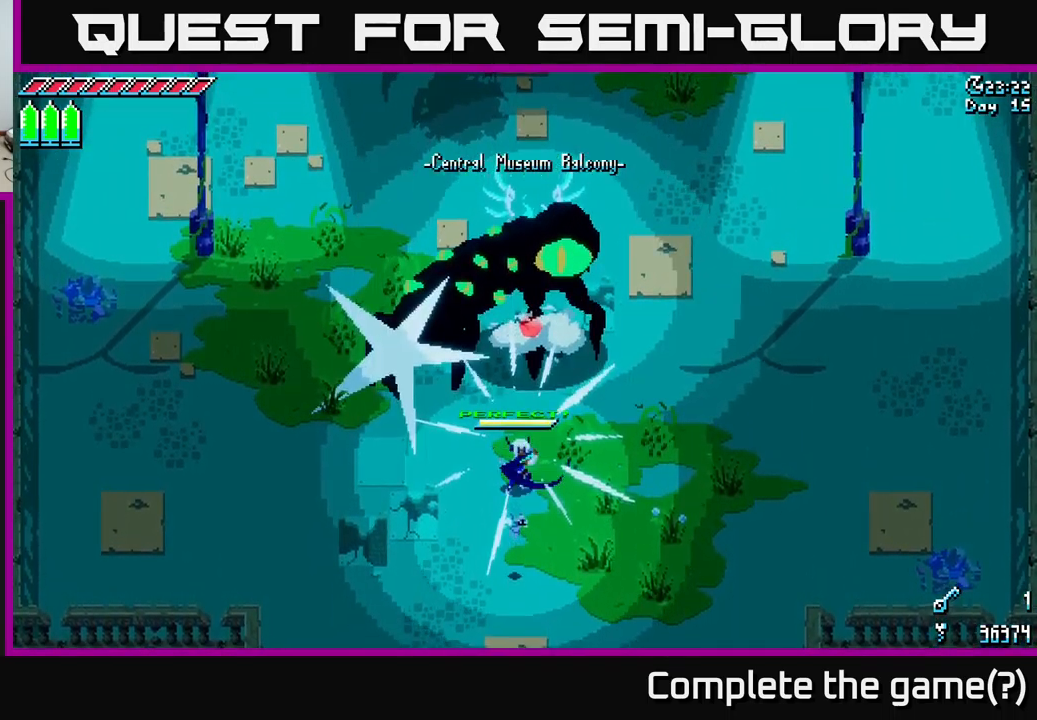
{"buttons": [], "left_stick": "center", "right_stick": "center", "events": []}
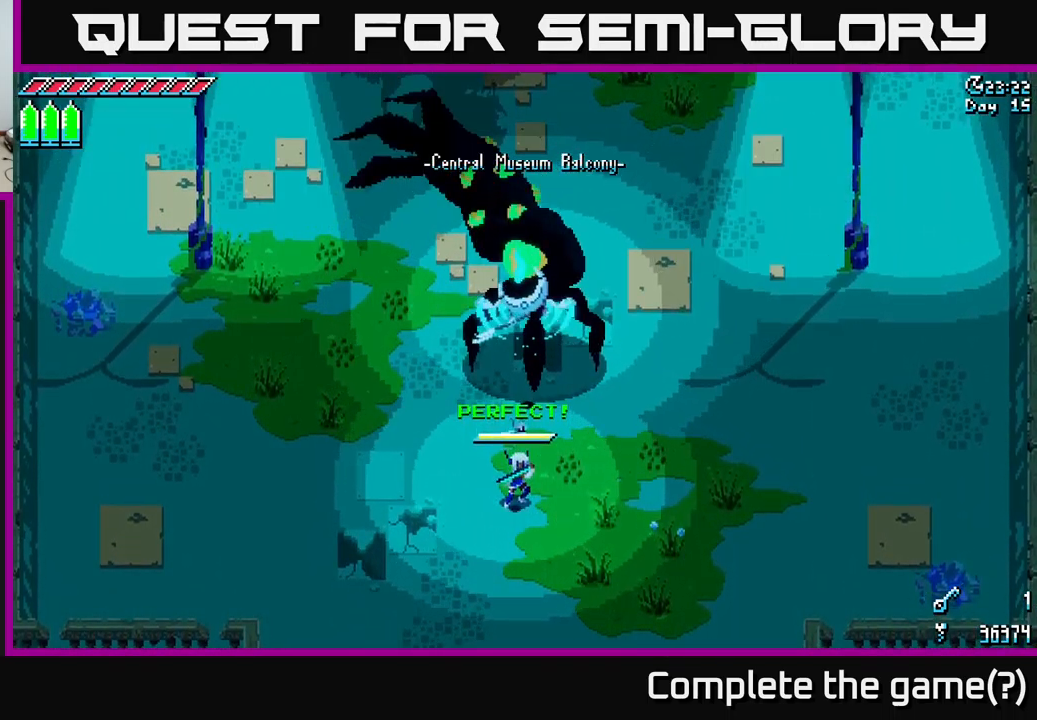
{"buttons": [], "left_stick": "center", "right_stick": "center", "events": []}
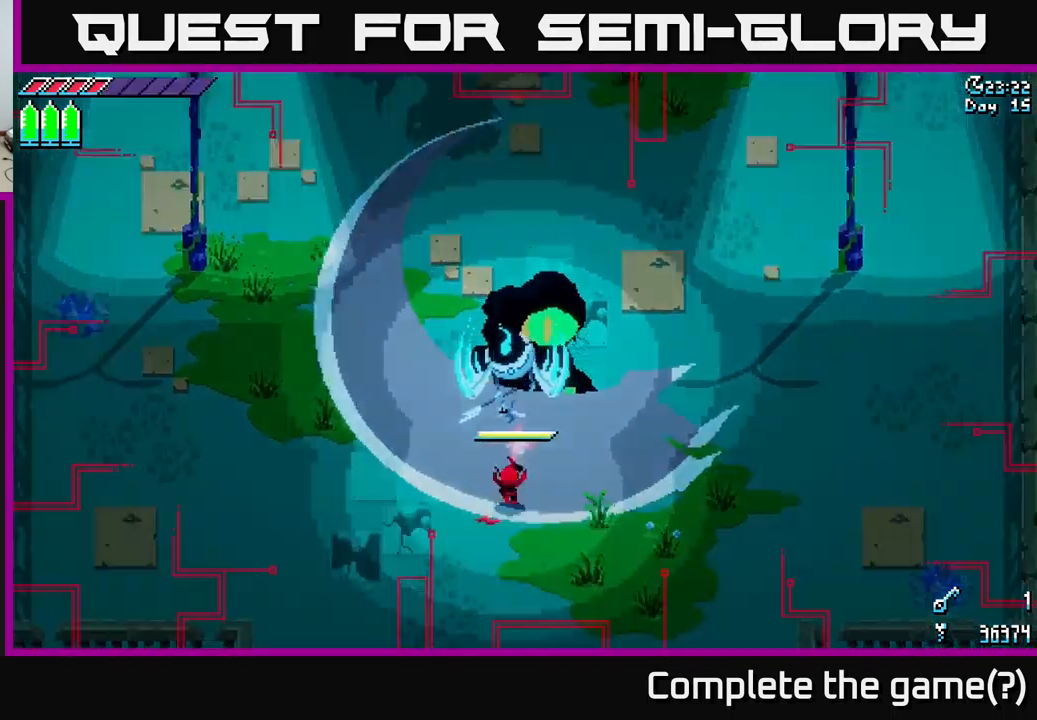
{"buttons": ["X"], "left_stick": "down-right", "right_stick": "center", "events": [[100, "B", "down"], [117, "left_stick", "up"], [184, "B", "up"], [250, "left_stick", "center"], [434, "left_stick", "down-right"], [484, "X", "down"]]}
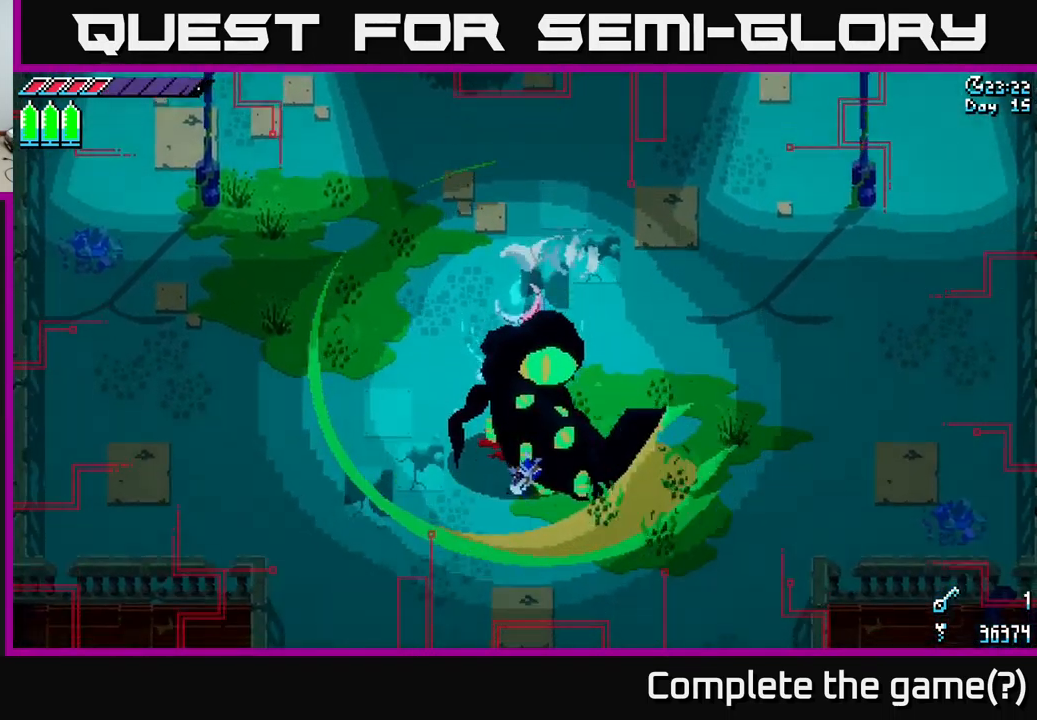
{"buttons": [], "left_stick": "right", "right_stick": "center", "events": [[167, "X", "up"], [484, "left_stick", "right"]]}
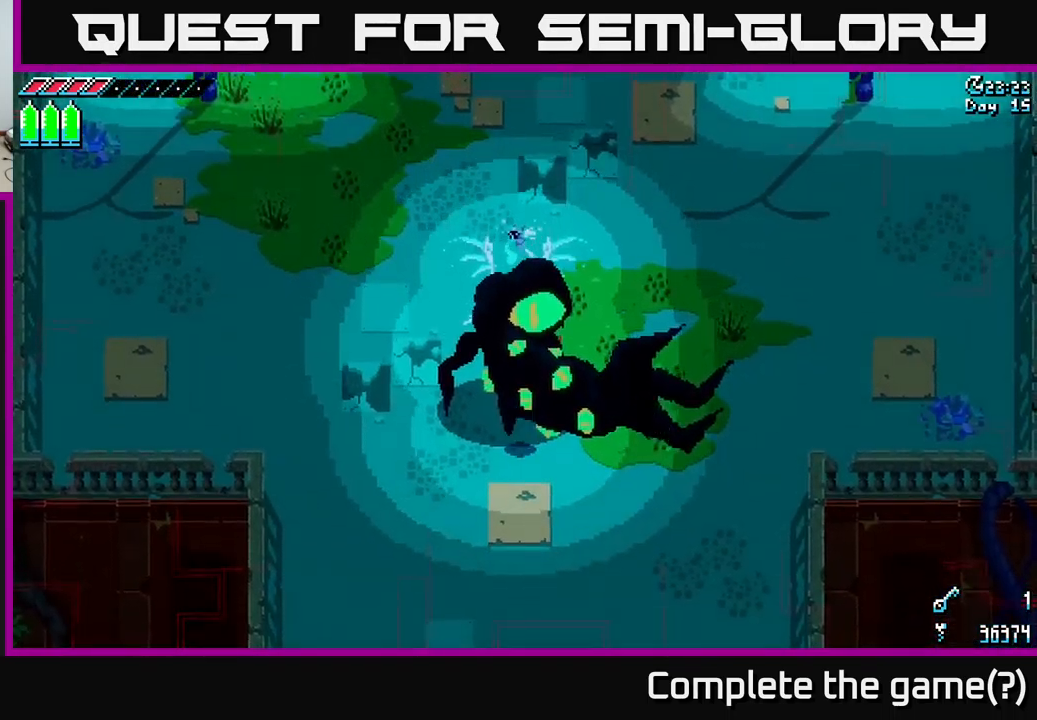
{"buttons": [], "left_stick": "right", "right_stick": "center", "events": []}
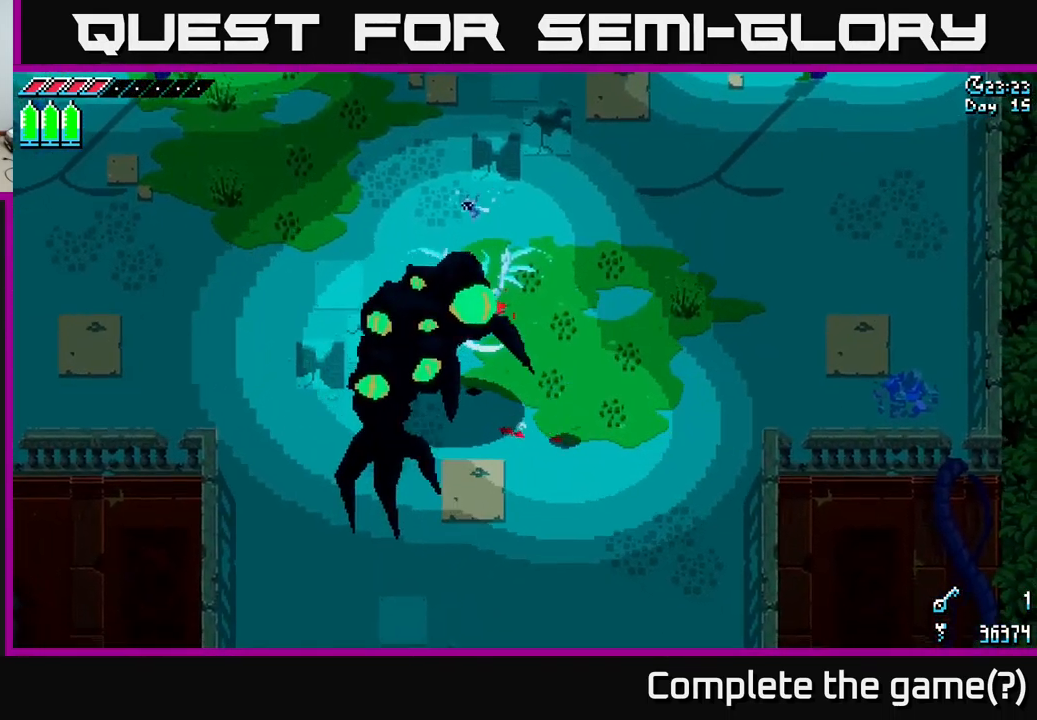
{"buttons": [], "left_stick": "right", "right_stick": "center", "events": []}
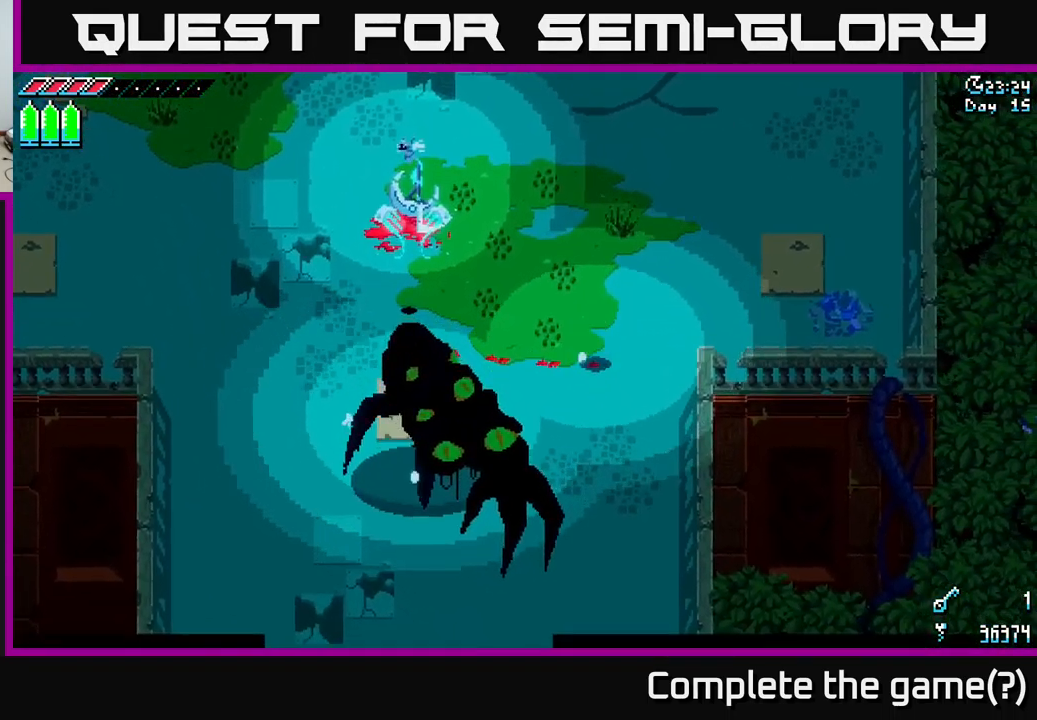
{"buttons": ["X"], "left_stick": "up-right", "right_stick": "center", "events": [[217, "left_stick", "up-right"], [267, "X", "down"]]}
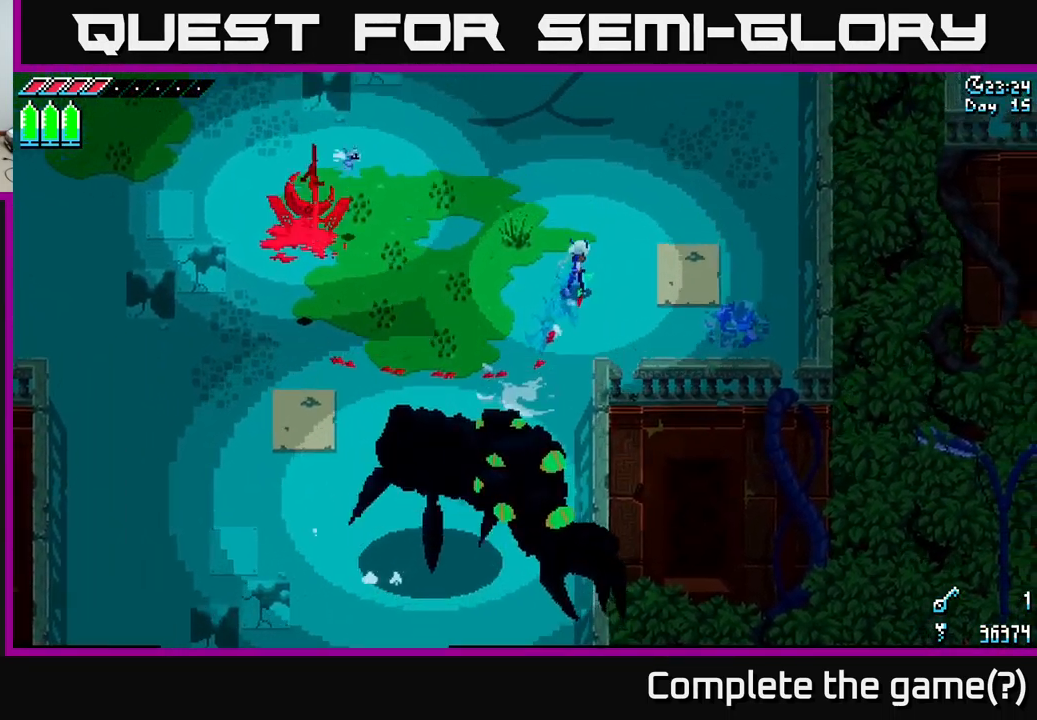
{"buttons": ["X"], "left_stick": "left", "right_stick": "center", "events": [[184, "left_stick", "center"], [434, "left_stick", "left"]]}
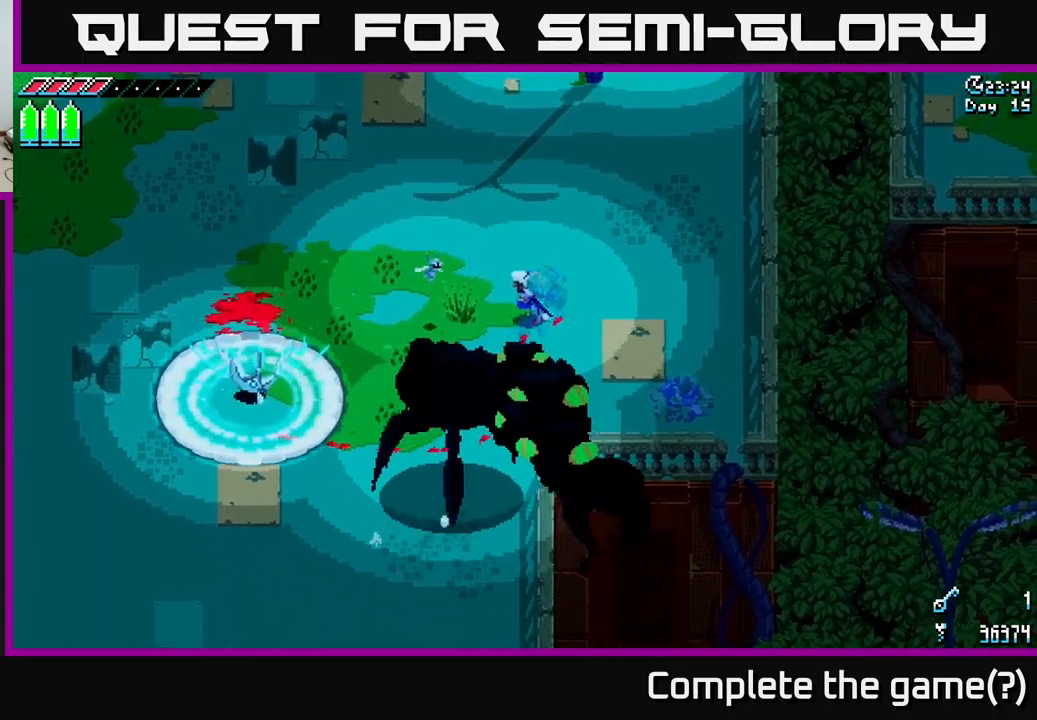
{"buttons": ["X", "R2"], "left_stick": "left", "right_stick": "center", "events": [[216, "A", "down"], [383, "A", "up"], [433, "R2", "down"]]}
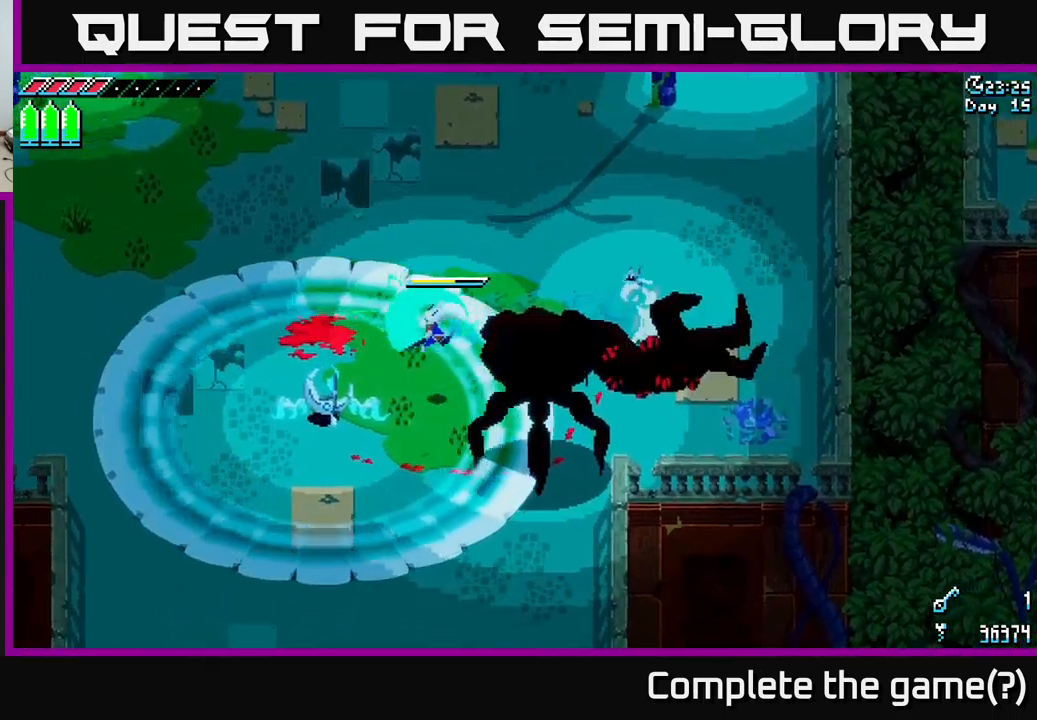
{"buttons": [], "left_stick": "down", "right_stick": "center", "events": [[66, "R2", "up"], [183, "X", "up"], [316, "left_stick", "right"], [350, "B", "down"], [416, "B", "up"], [500, "left_stick", "down"]]}